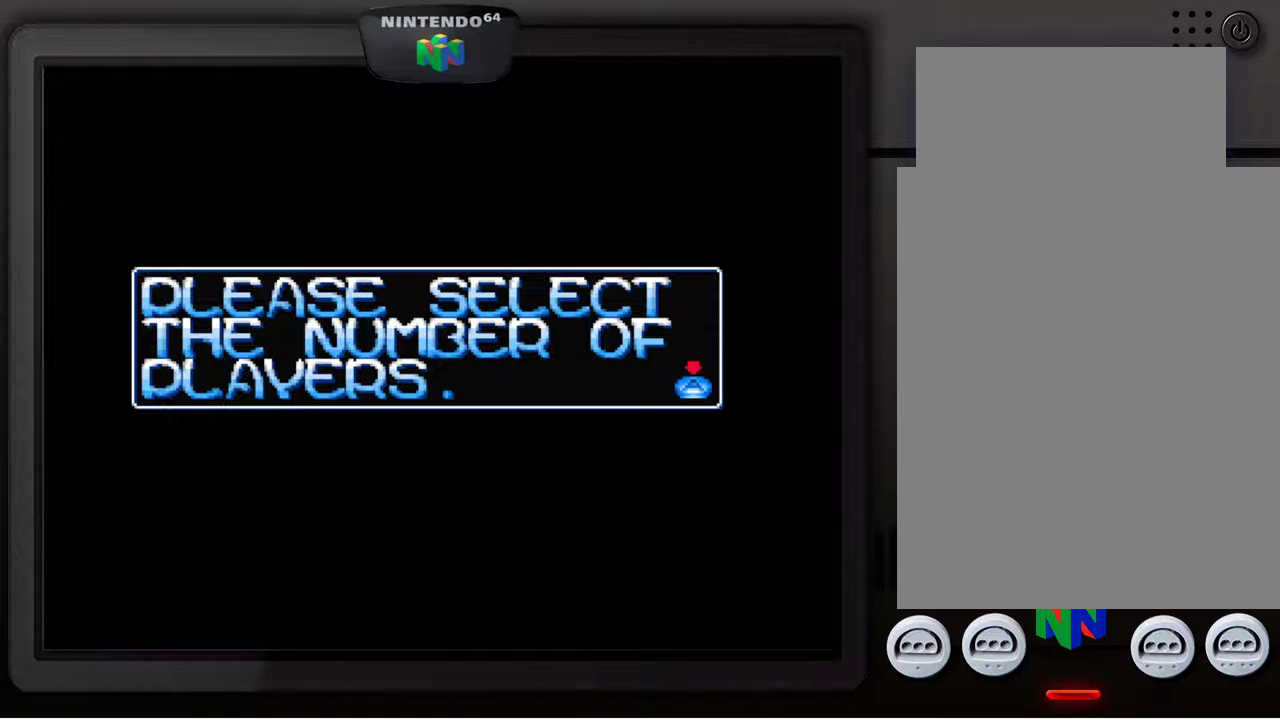
Gameplay with a controller (Nintendo layout); each line is a JSON object with the inputs held at the frame after it. "events" lists button and stick changes between this image and that frame as [ms after this image, input, new state], when the widget could be followed in between. Not read: L3 R3.
{"buttons": ["A"], "left_stick": "center", "events": [[467, "A", "down"]]}
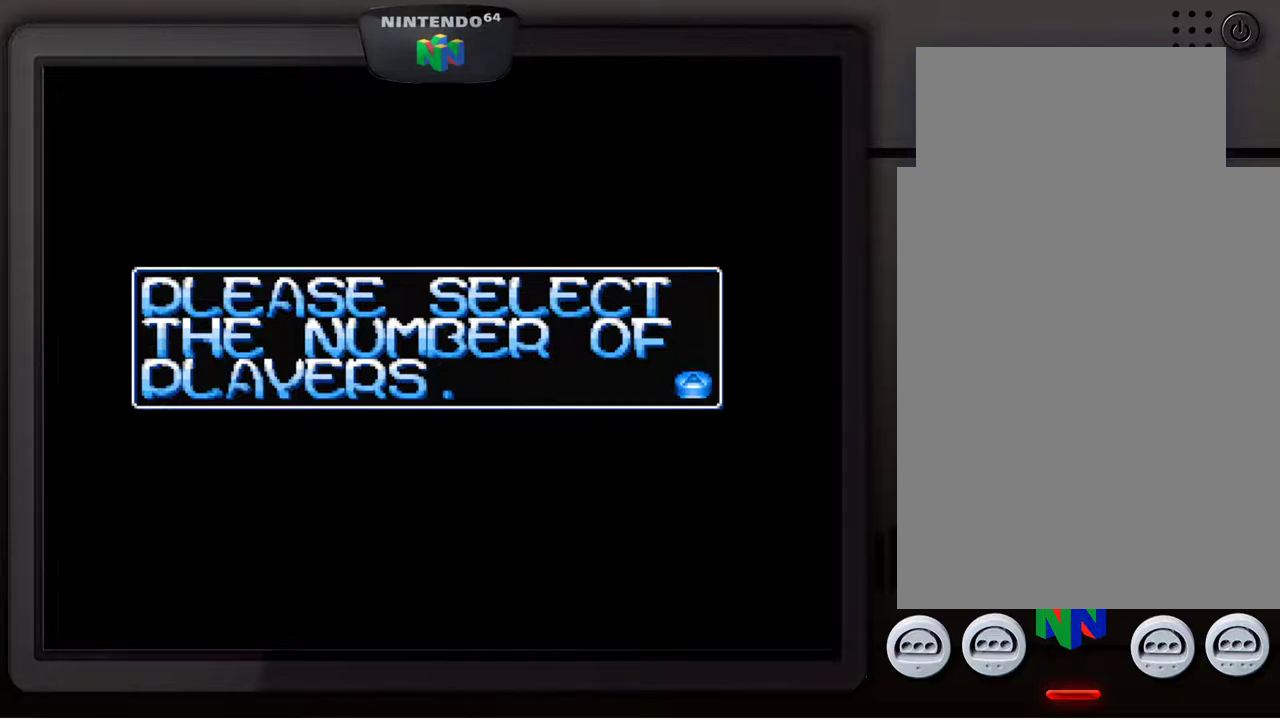
{"buttons": [], "left_stick": "center", "events": [[117, "A", "up"]]}
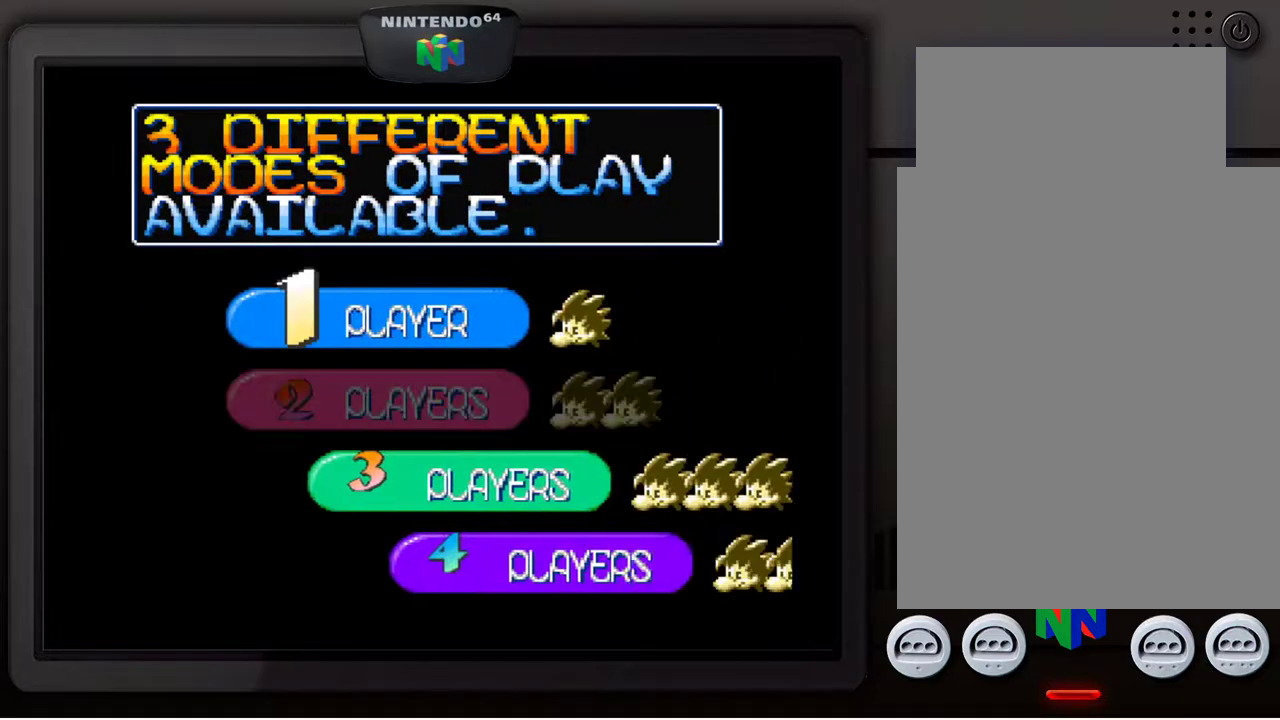
{"buttons": [], "left_stick": "center", "events": []}
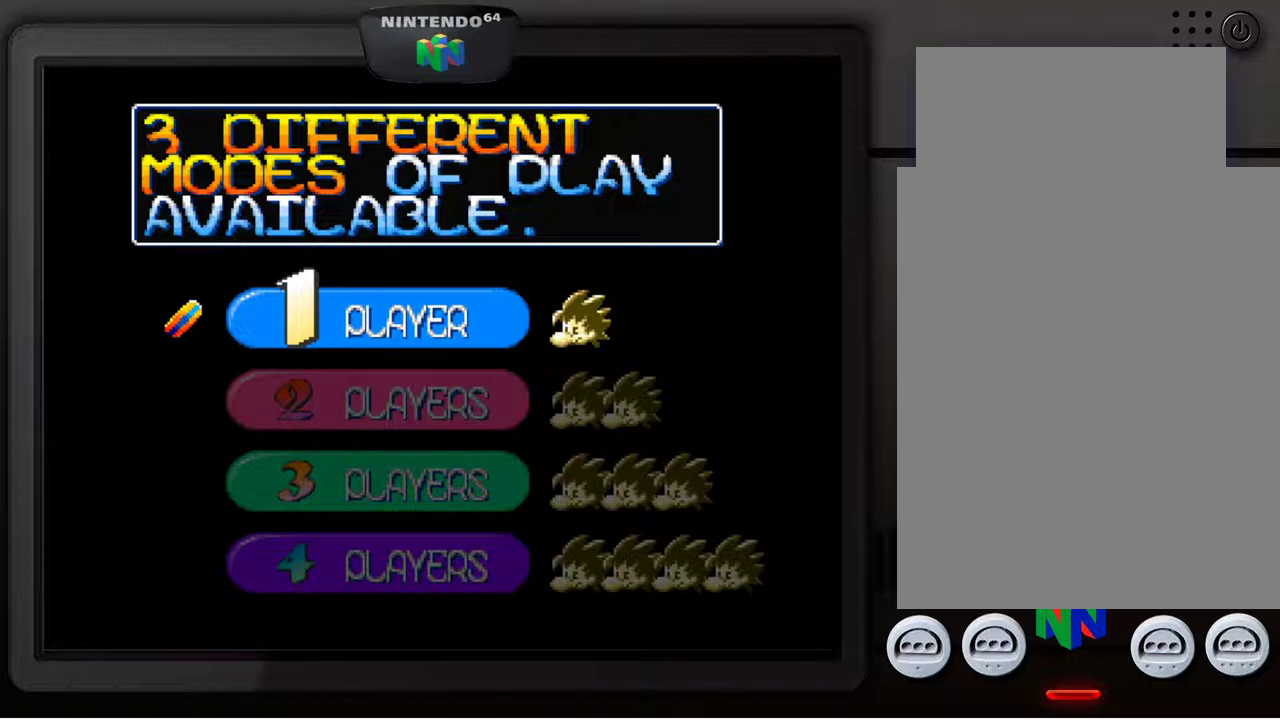
{"buttons": [], "left_stick": "center", "events": []}
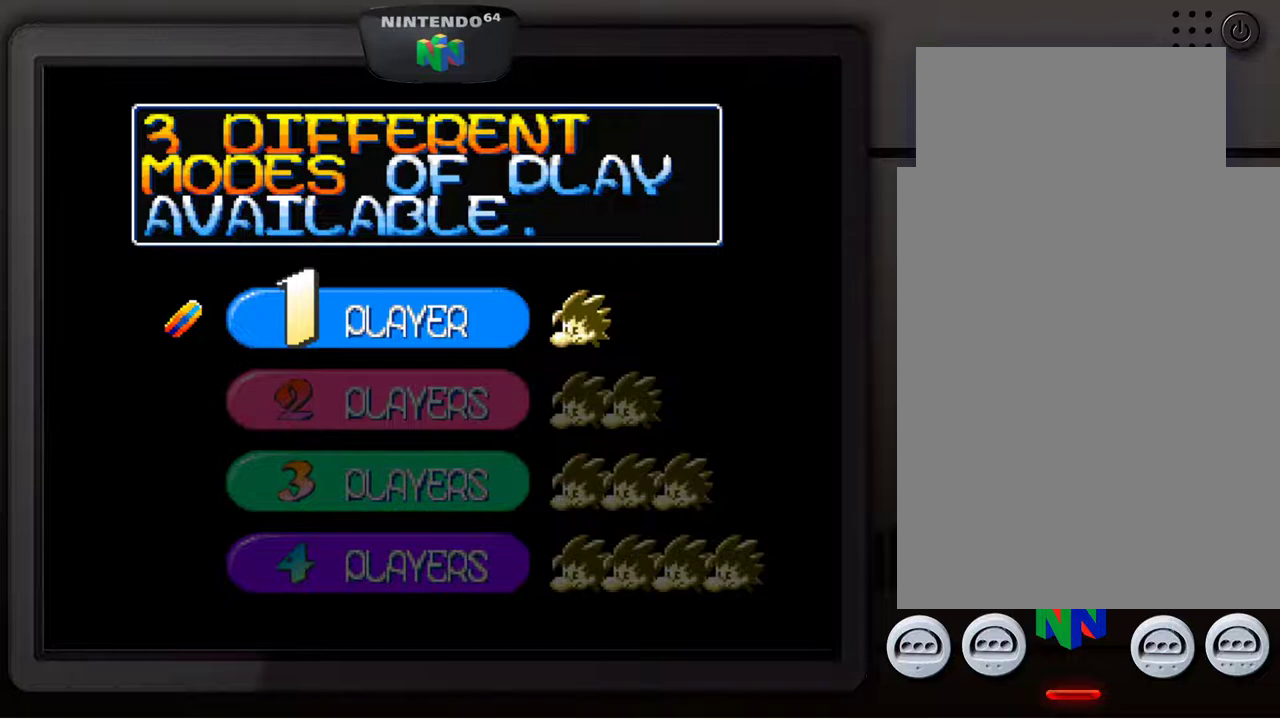
{"buttons": [], "left_stick": "center", "events": []}
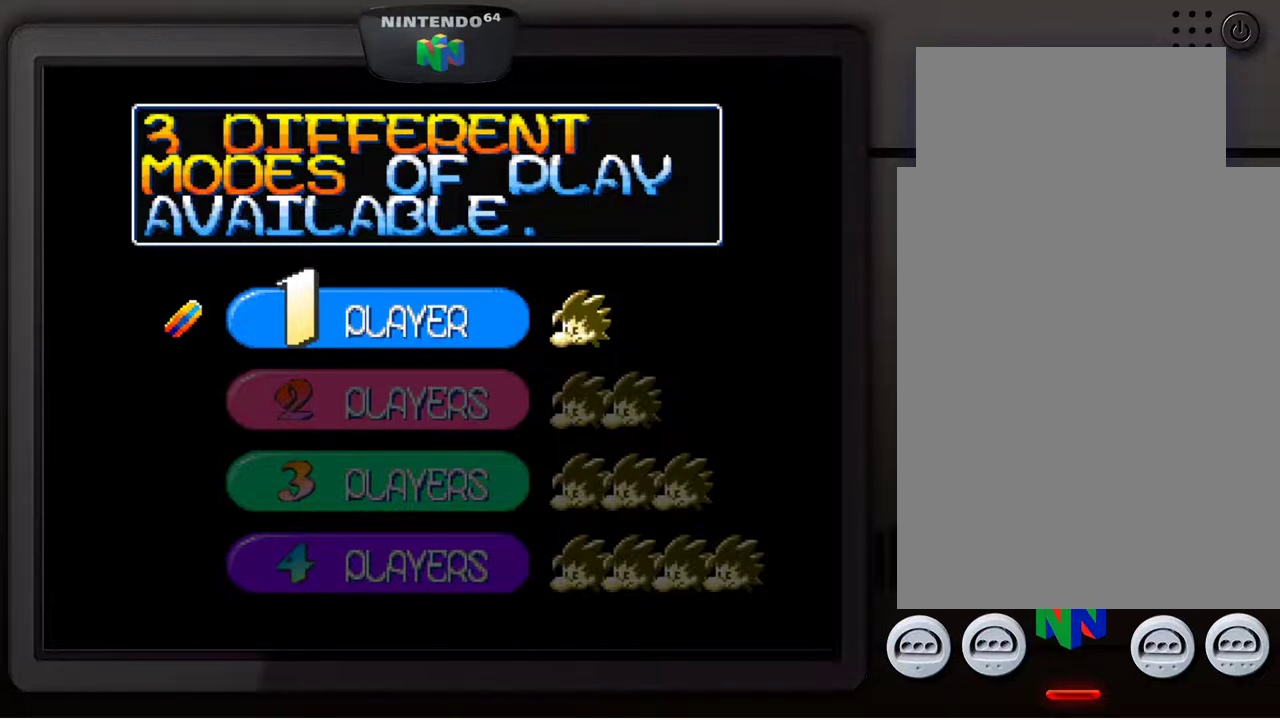
{"buttons": [], "left_stick": "center", "events": []}
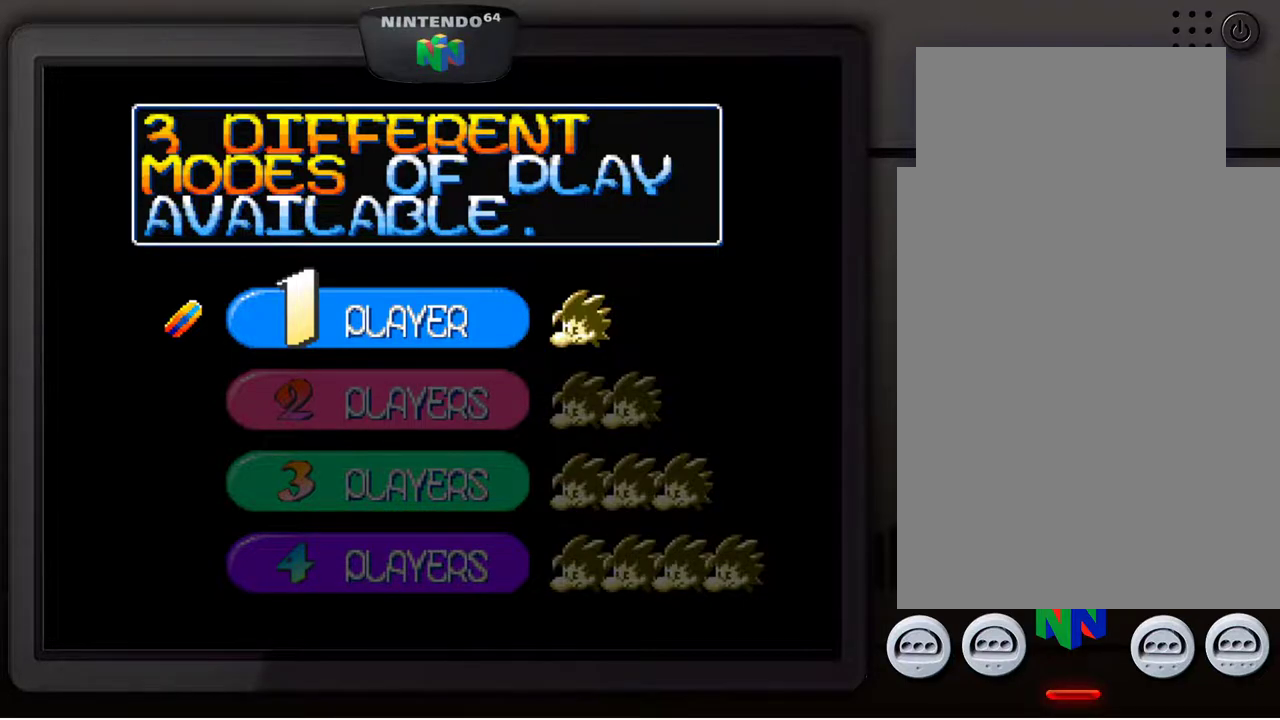
{"buttons": [], "left_stick": "center", "events": [[67, "A", "down"], [217, "A", "up"]]}
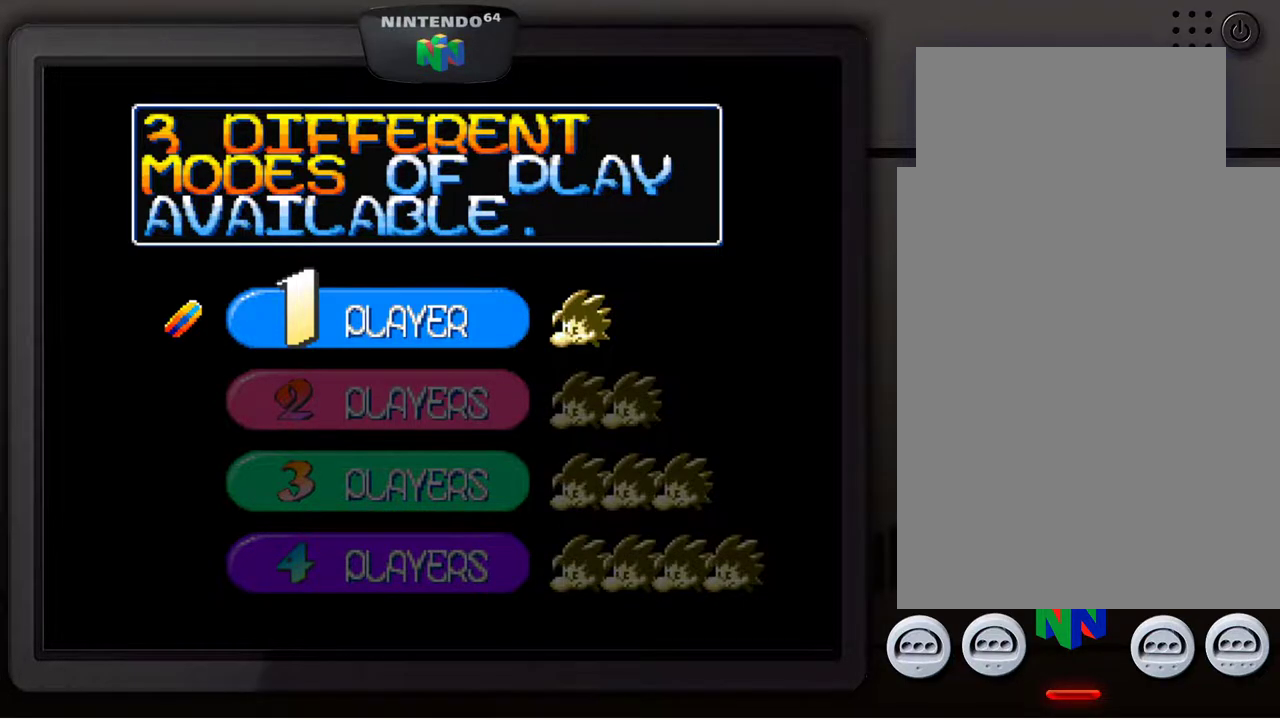
{"buttons": [], "left_stick": "center", "events": []}
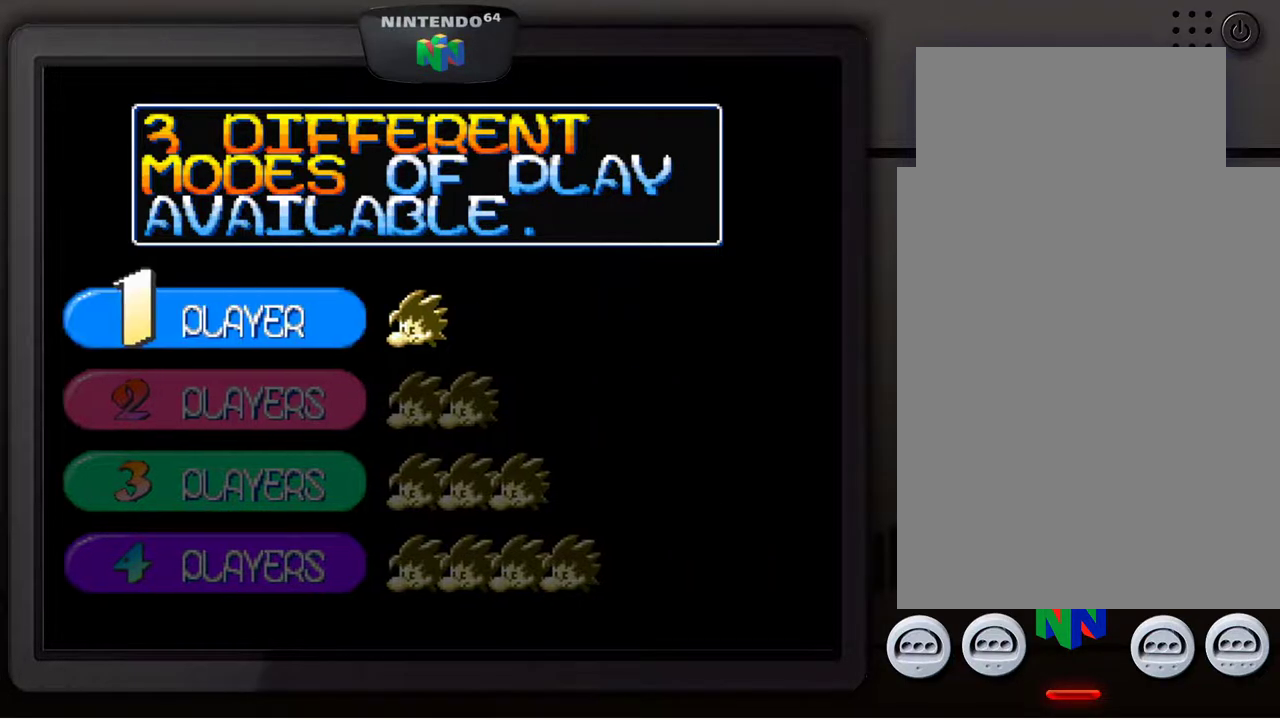
{"buttons": [], "left_stick": "center", "events": []}
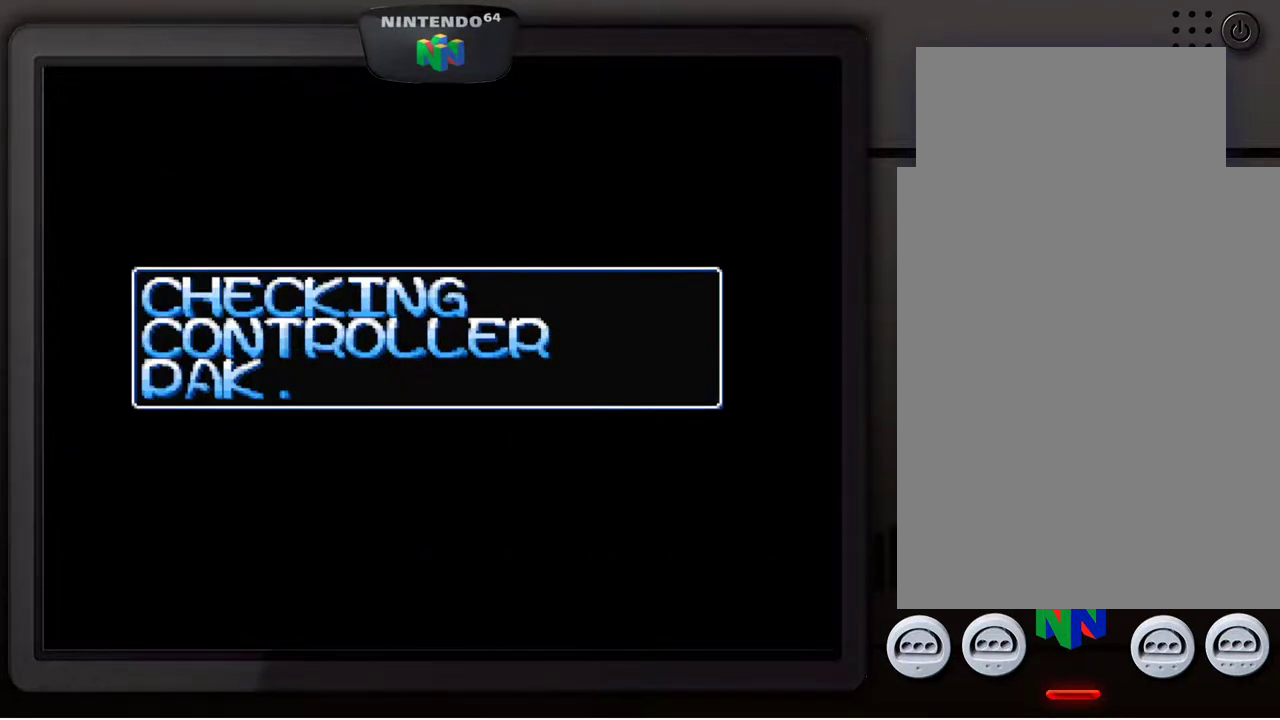
{"buttons": [], "left_stick": "center", "events": []}
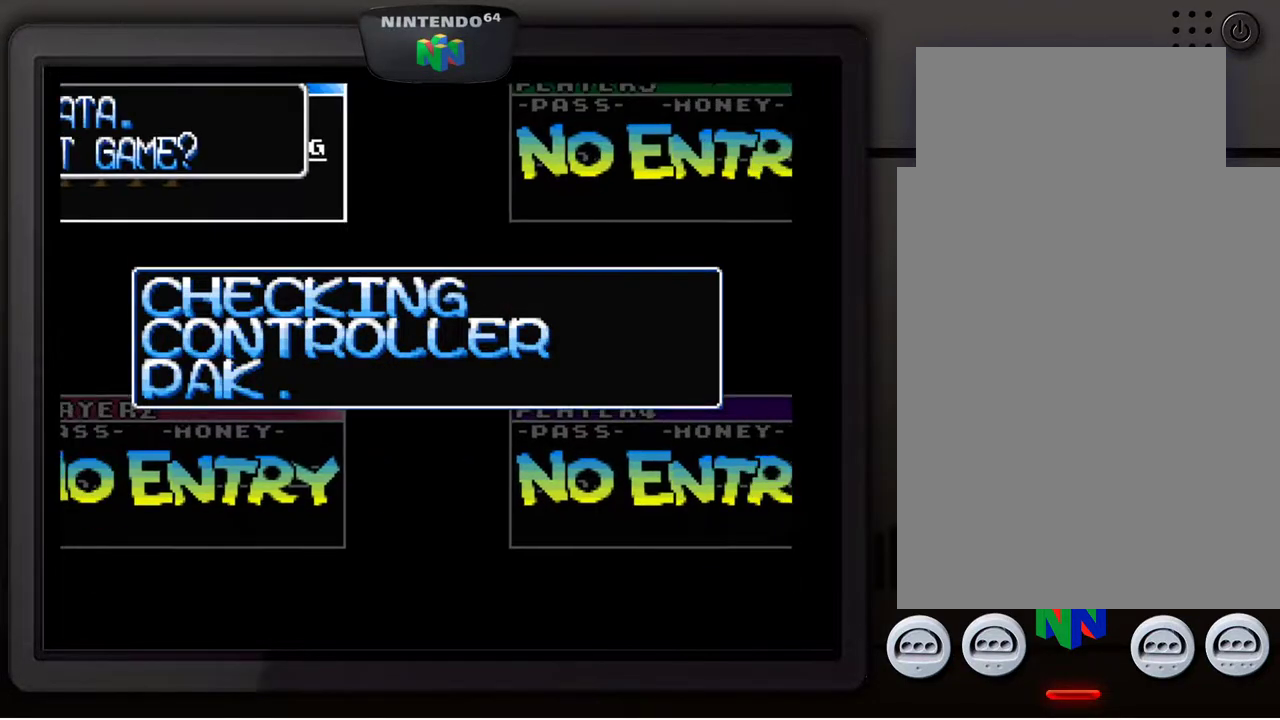
{"buttons": [], "left_stick": "center", "events": []}
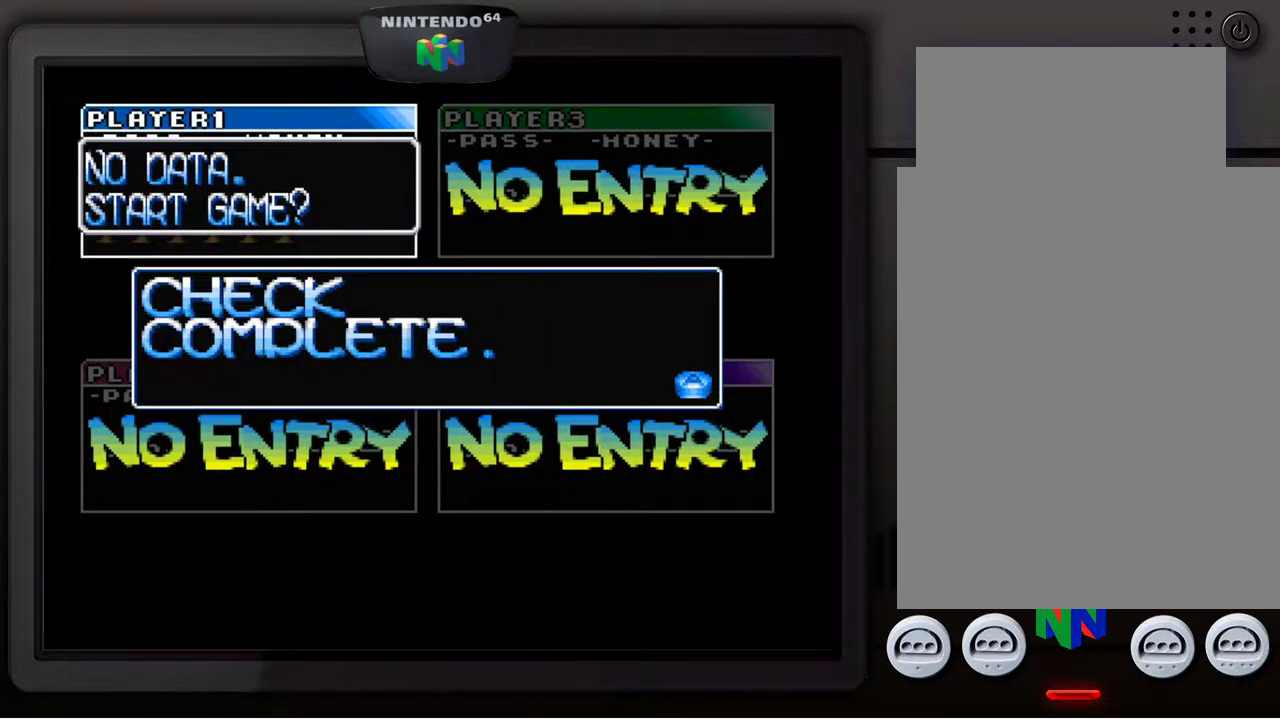
{"buttons": [], "left_stick": "center", "events": [[167, "A", "down"], [300, "A", "up"]]}
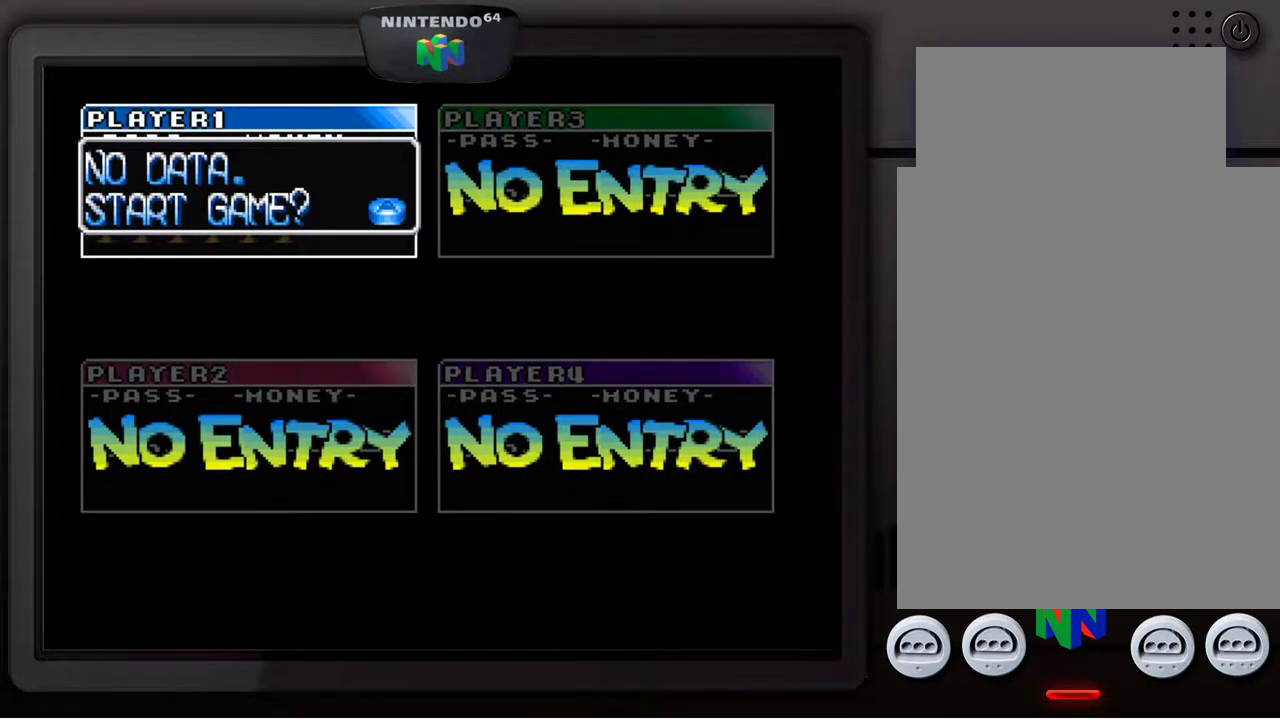
{"buttons": ["A"], "left_stick": "center", "events": [[417, "A", "down"]]}
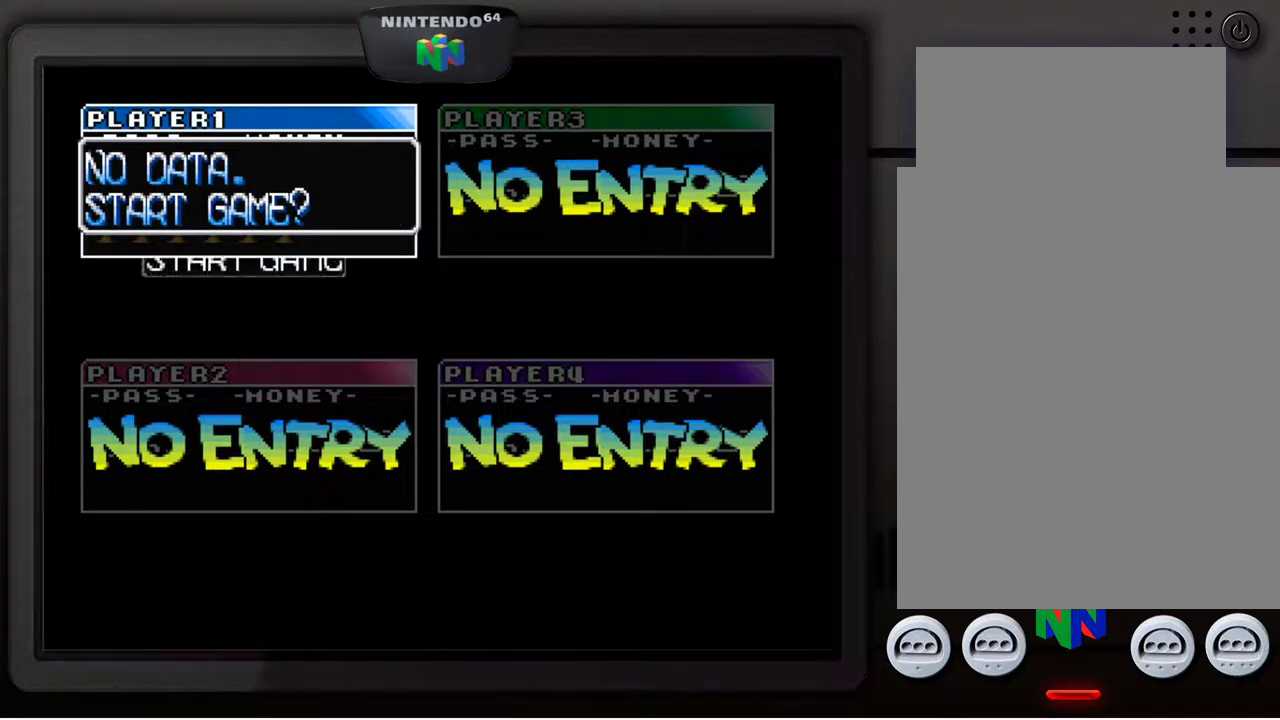
{"buttons": [], "left_stick": "center", "events": [[67, "A", "up"]]}
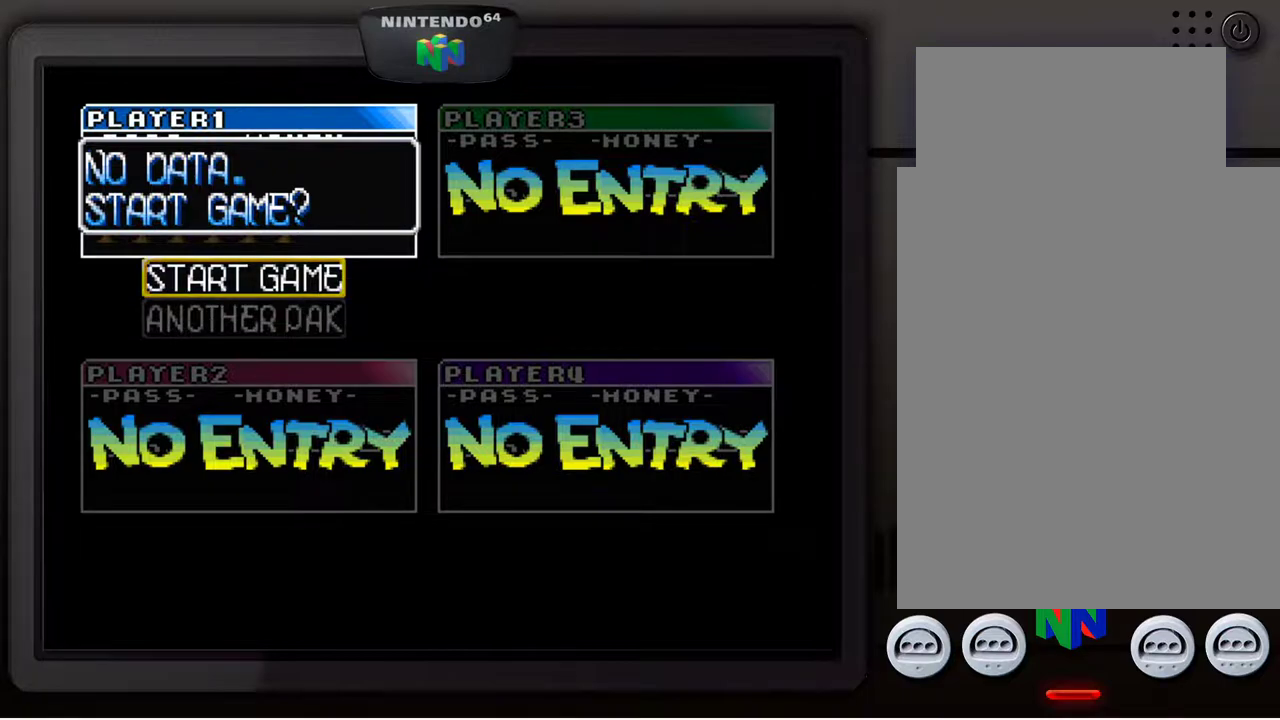
{"buttons": [], "left_stick": "center", "events": [[217, "A", "down"], [417, "A", "up"]]}
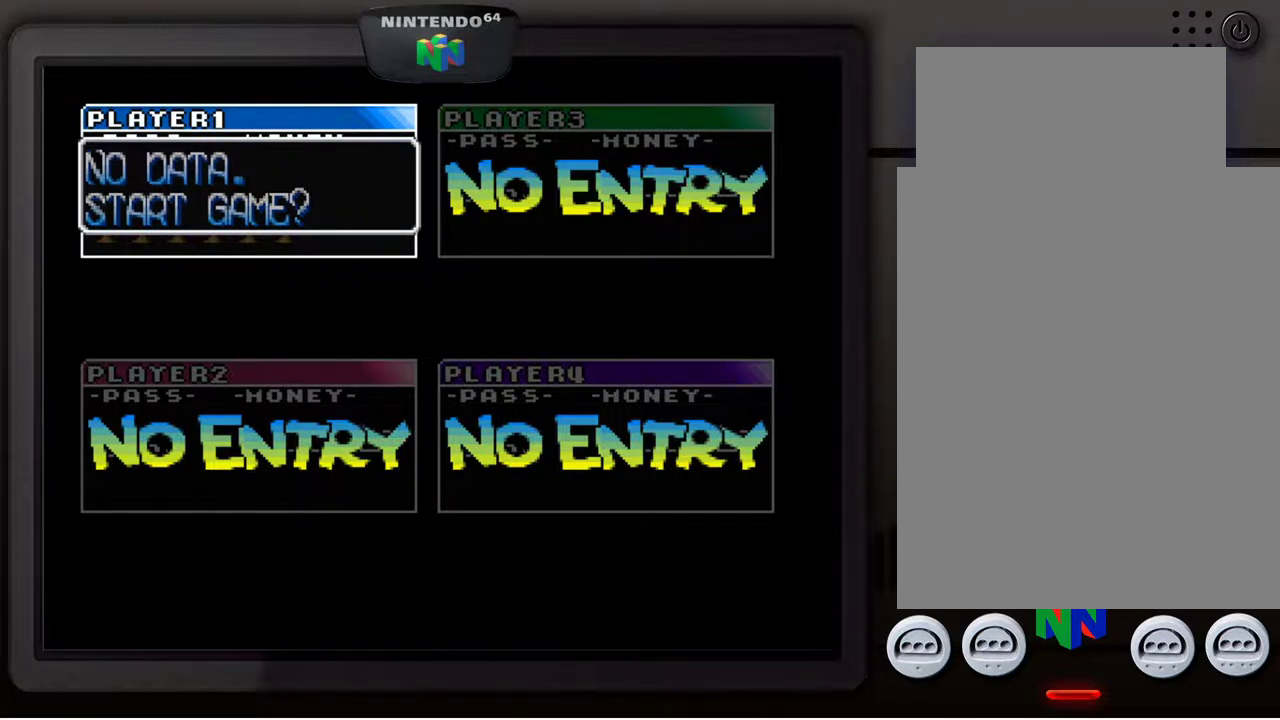
{"buttons": [], "left_stick": "center", "events": []}
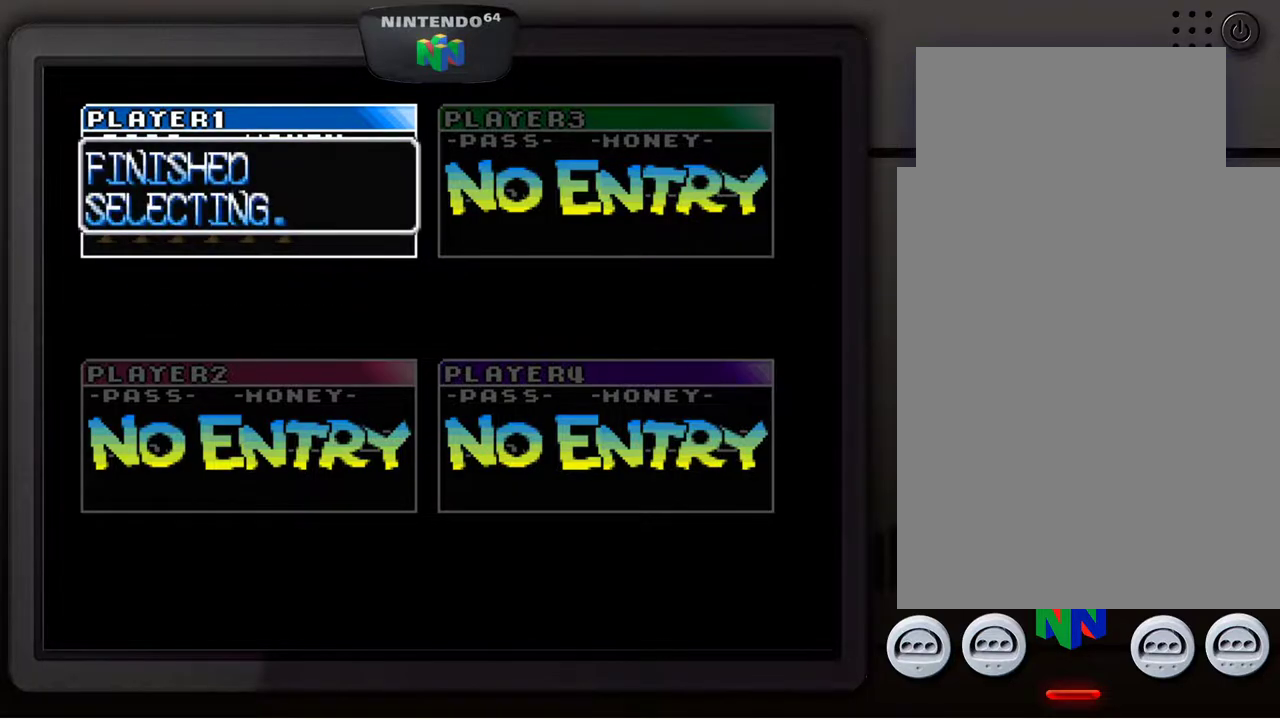
{"buttons": [], "left_stick": "center", "events": []}
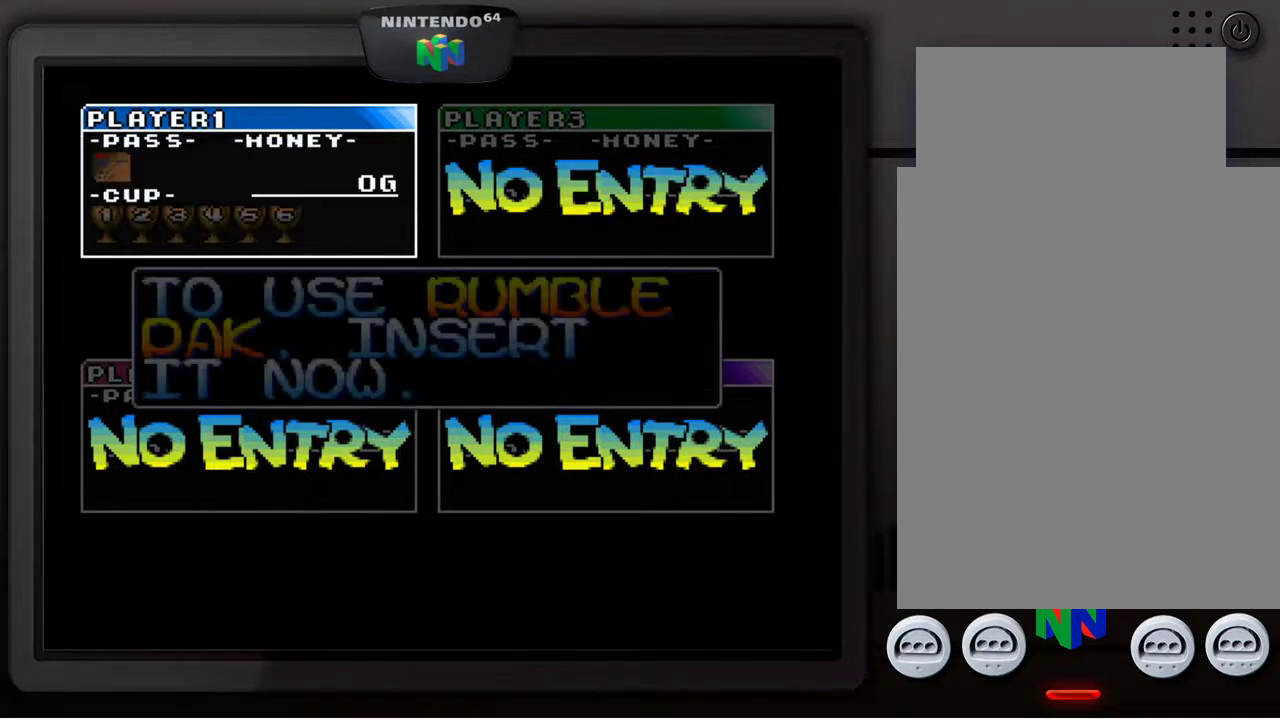
{"buttons": [], "left_stick": "center", "events": [[17, "A", "down"], [167, "A", "up"]]}
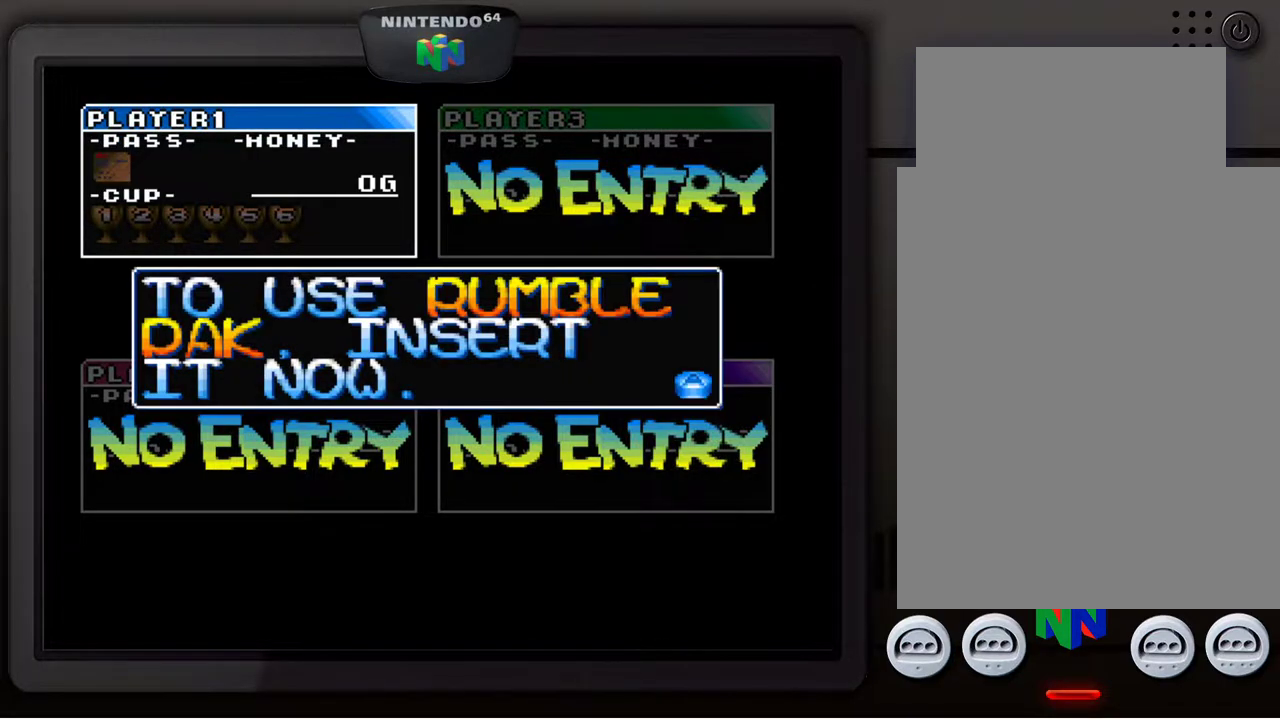
{"buttons": [], "left_stick": "center", "events": []}
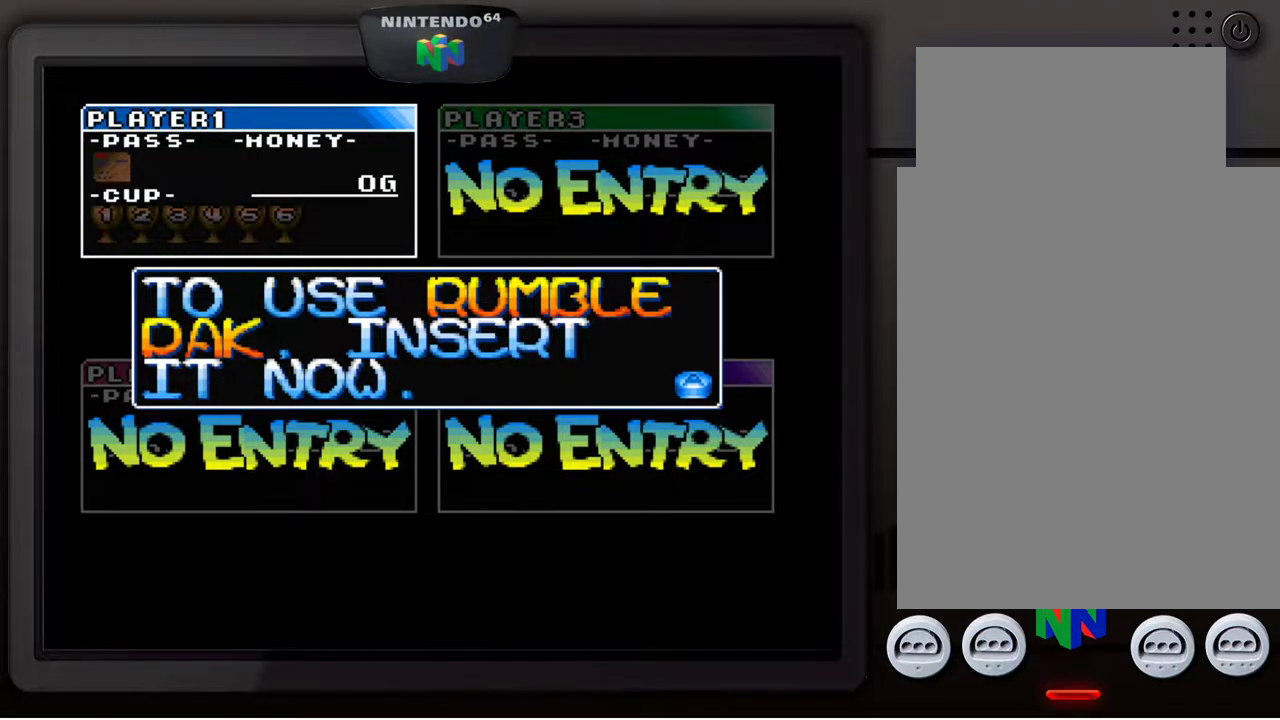
{"buttons": [], "left_stick": "center", "events": [[183, "A", "down"], [333, "A", "up"]]}